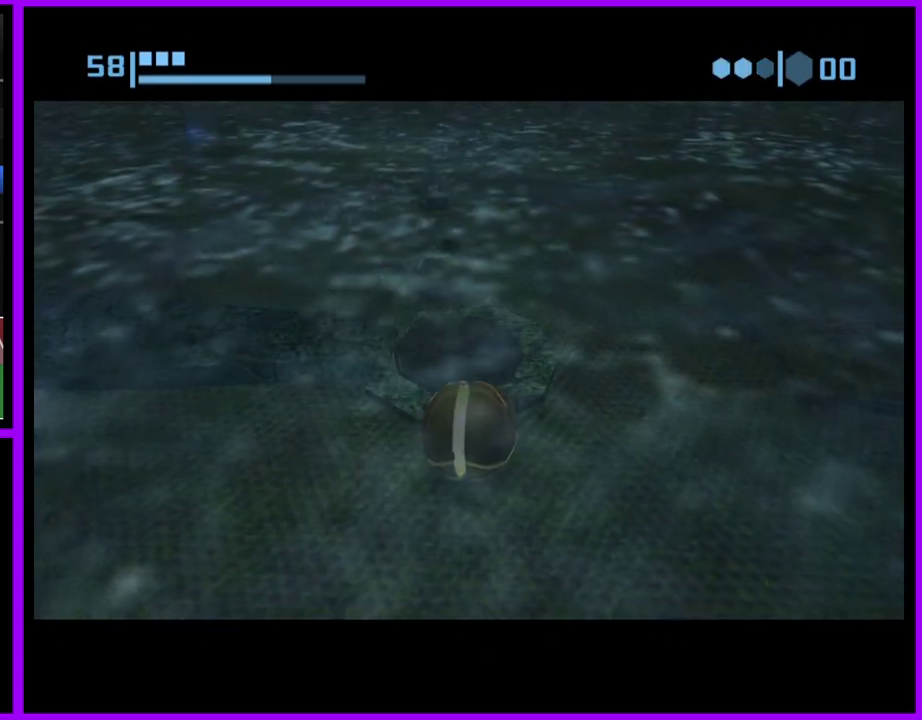
Gameplay with a controller (Nintendo layout); each line is a JSON object with the inputs held at the frame after it. "events" lists button and stick changes between this image and that frame as [ms after this image, input, new state], when the widget could be followed in between. Not read: L2 L3 R3.
{"buttons": [], "left_stick": "center", "right_stick": "center", "events": []}
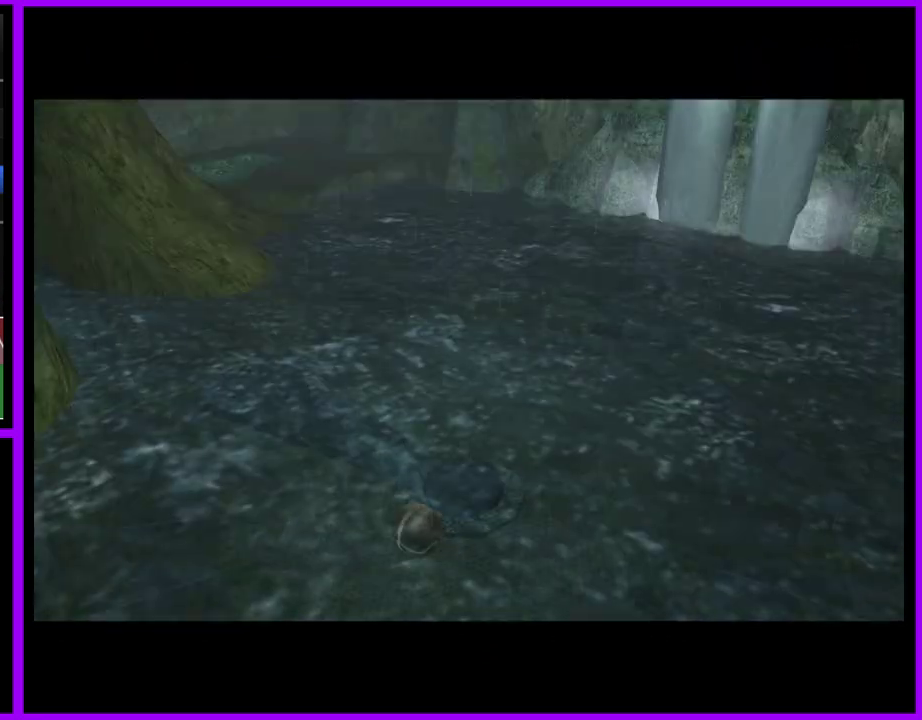
{"buttons": [], "left_stick": "center", "right_stick": "center", "events": []}
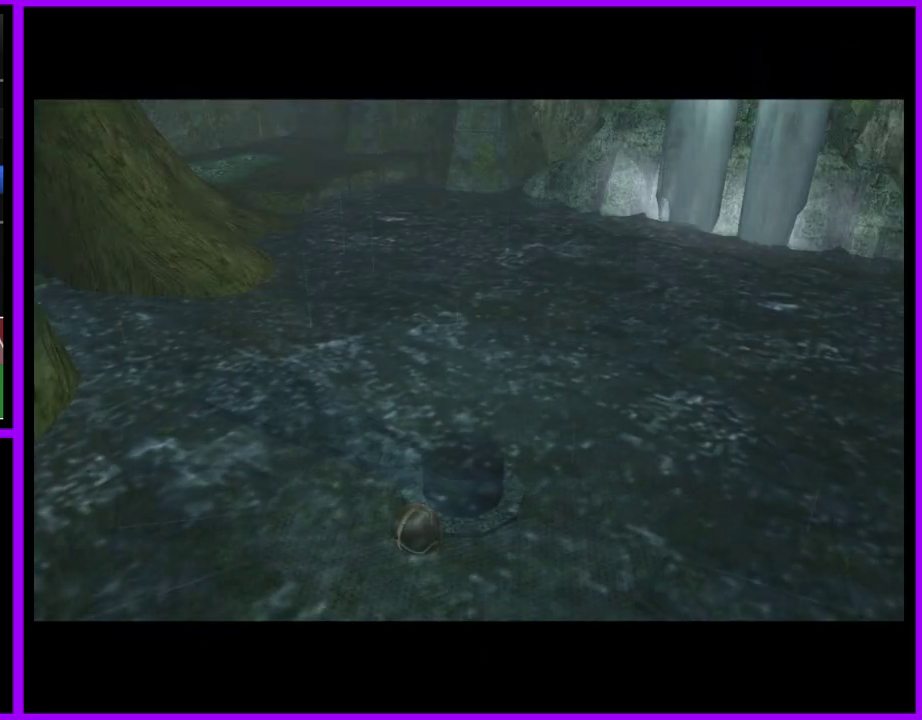
{"buttons": [], "left_stick": "center", "right_stick": "center", "events": []}
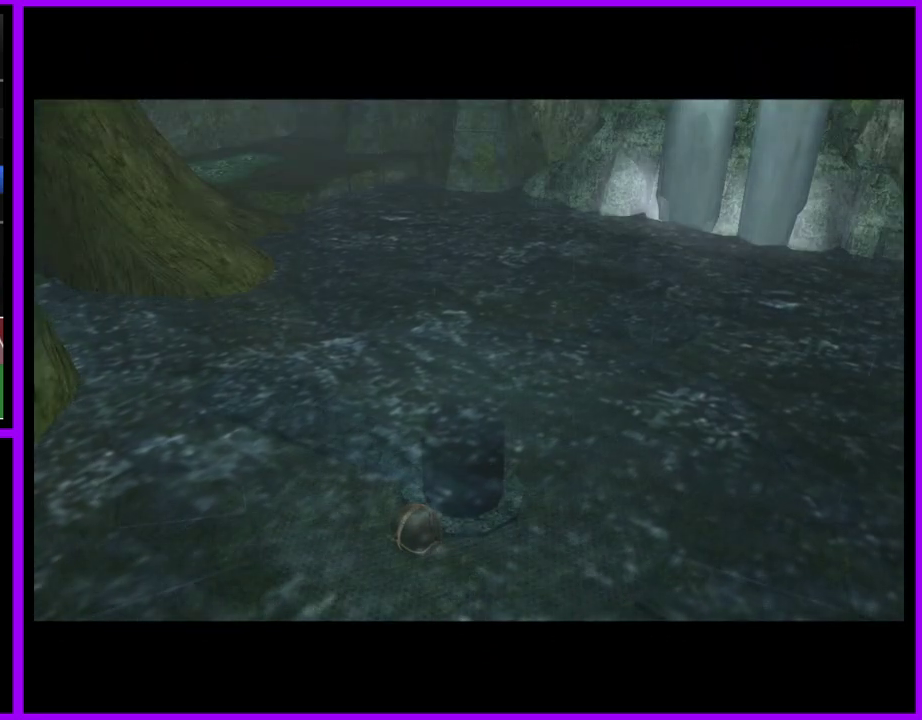
{"buttons": [], "left_stick": "center", "right_stick": "center", "events": []}
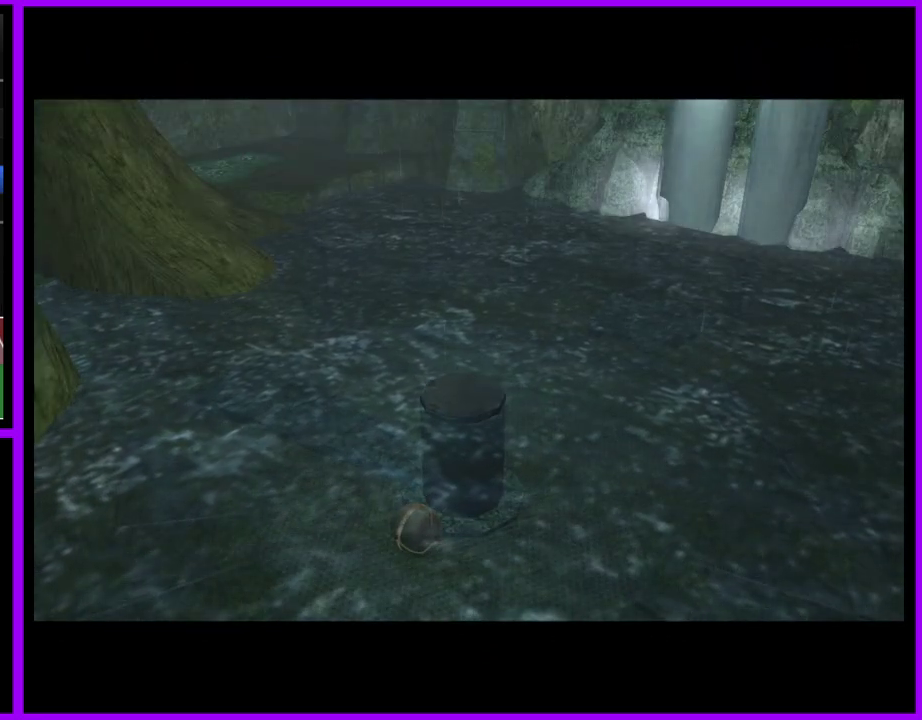
{"buttons": [], "left_stick": "center", "right_stick": "center", "events": []}
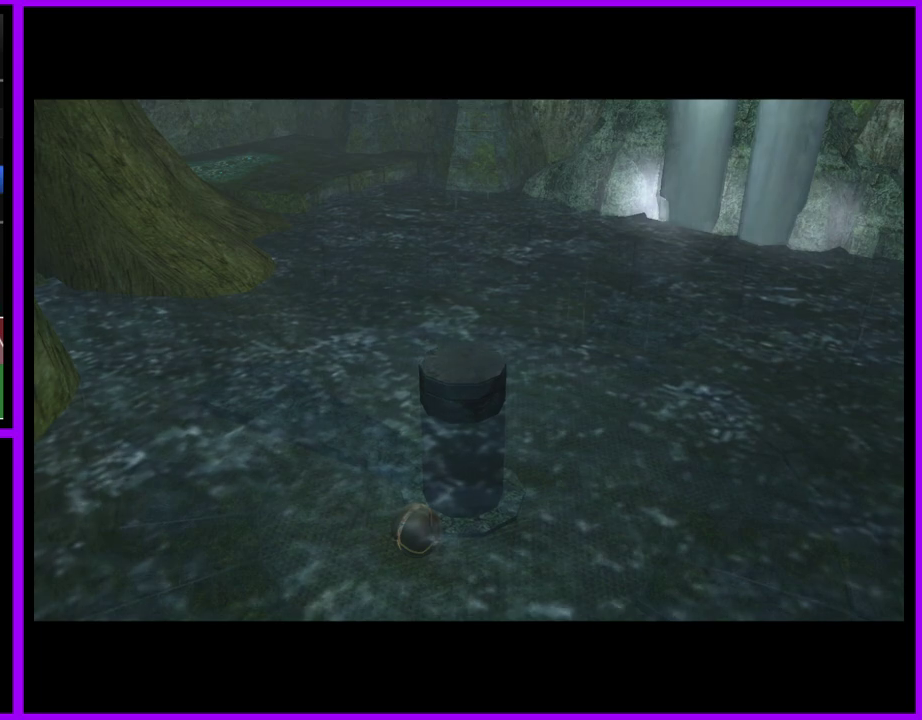
{"buttons": [], "left_stick": "center", "right_stick": "center", "events": []}
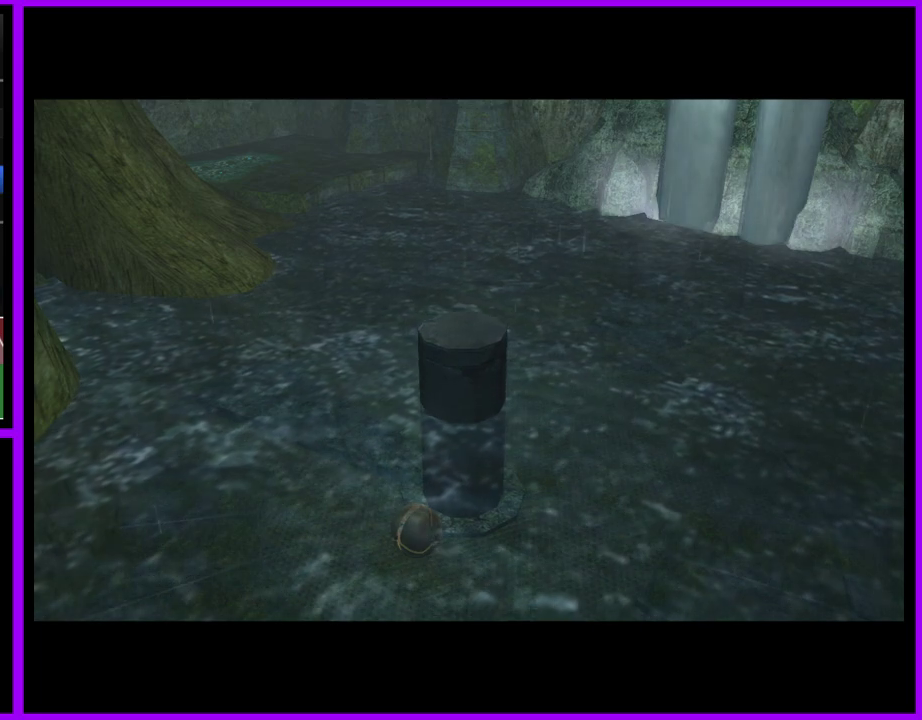
{"buttons": [], "left_stick": "center", "right_stick": "center", "events": []}
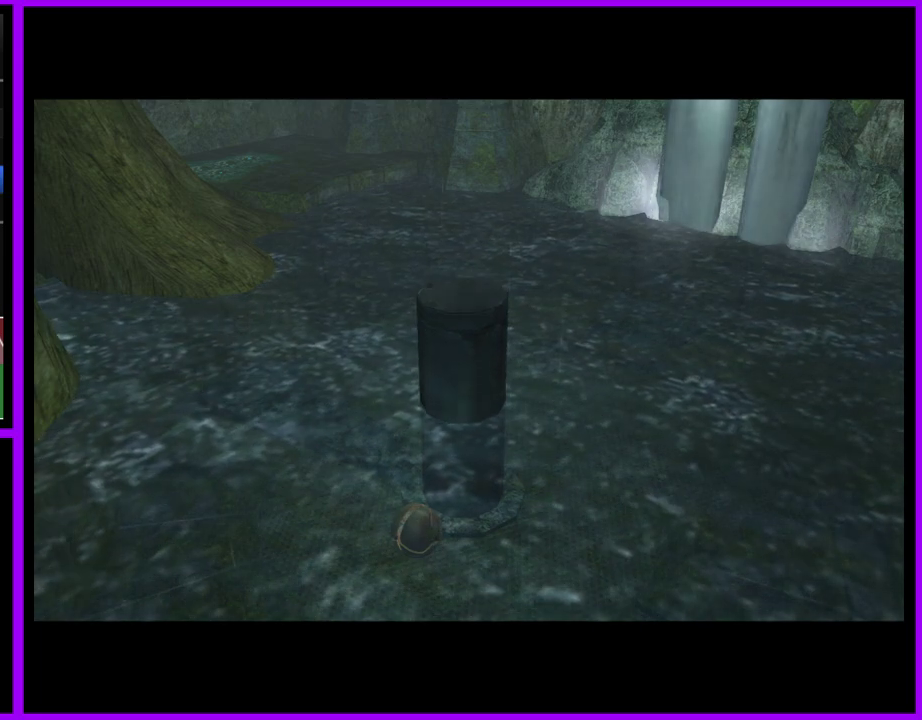
{"buttons": ["B"], "left_stick": "center", "right_stick": "center", "events": [[133, "B", "down"]]}
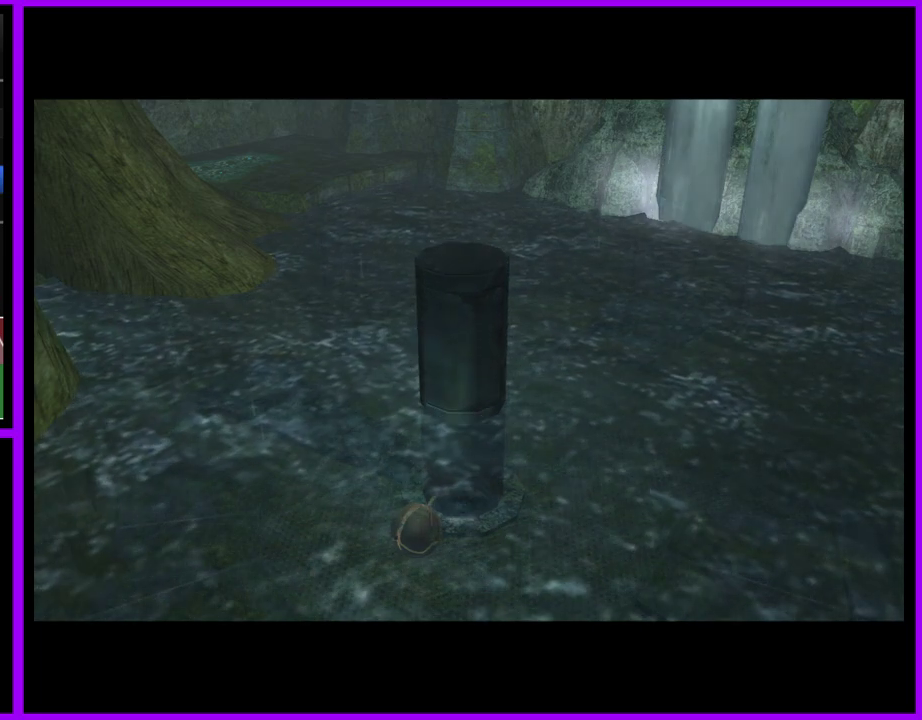
{"buttons": ["B"], "left_stick": "center", "right_stick": "center", "events": []}
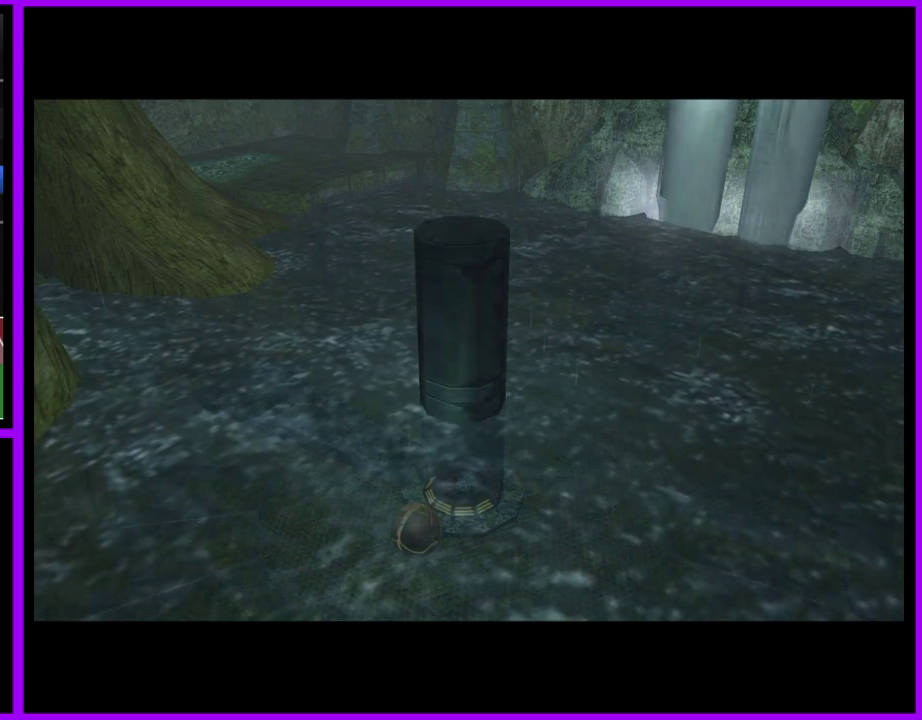
{"buttons": ["B"], "left_stick": "center", "right_stick": "center", "events": []}
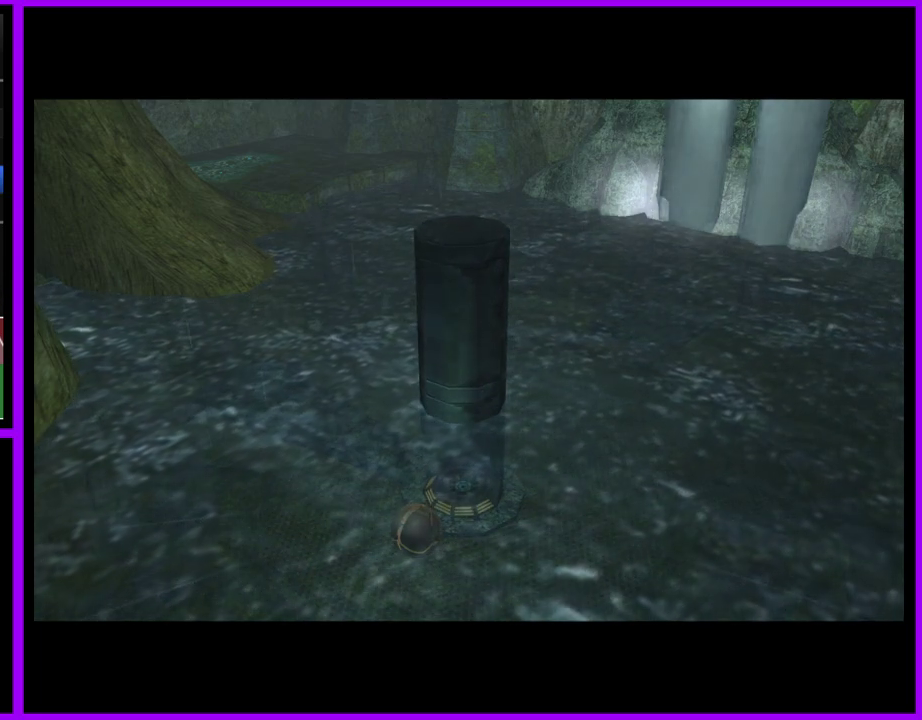
{"buttons": ["B"], "left_stick": "center", "right_stick": "center", "events": []}
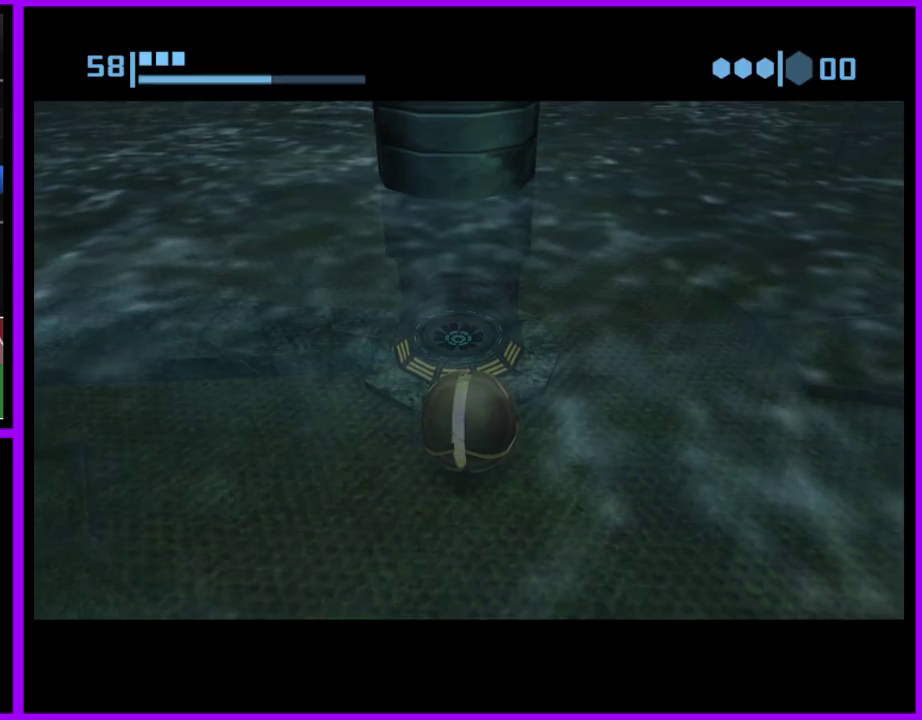
{"buttons": ["B"], "left_stick": "up", "right_stick": "center", "events": [[233, "left_stick", "up"]]}
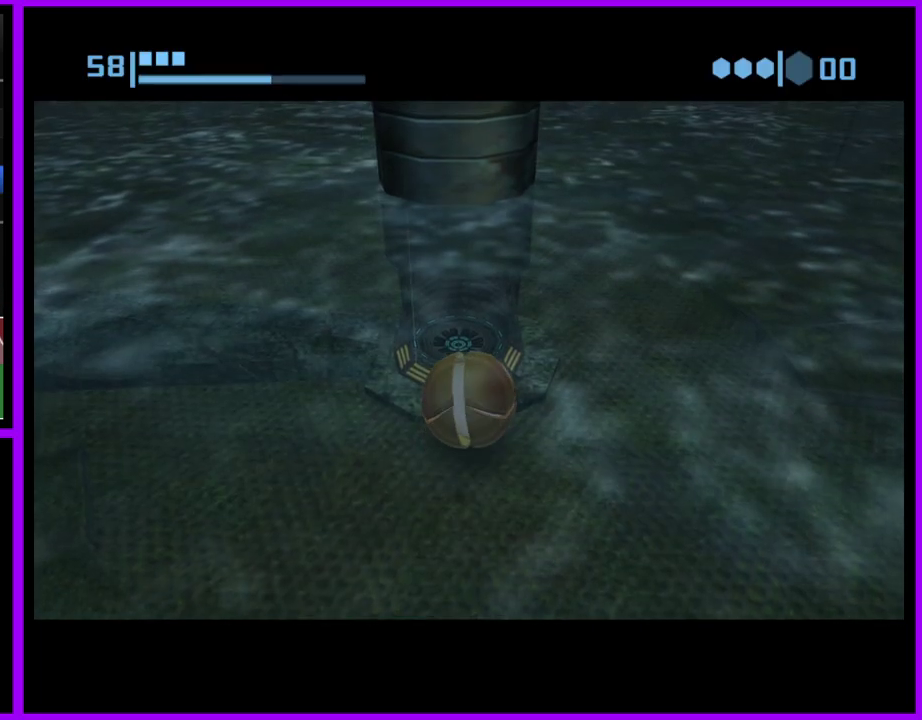
{"buttons": ["B"], "left_stick": "up", "right_stick": "center", "events": []}
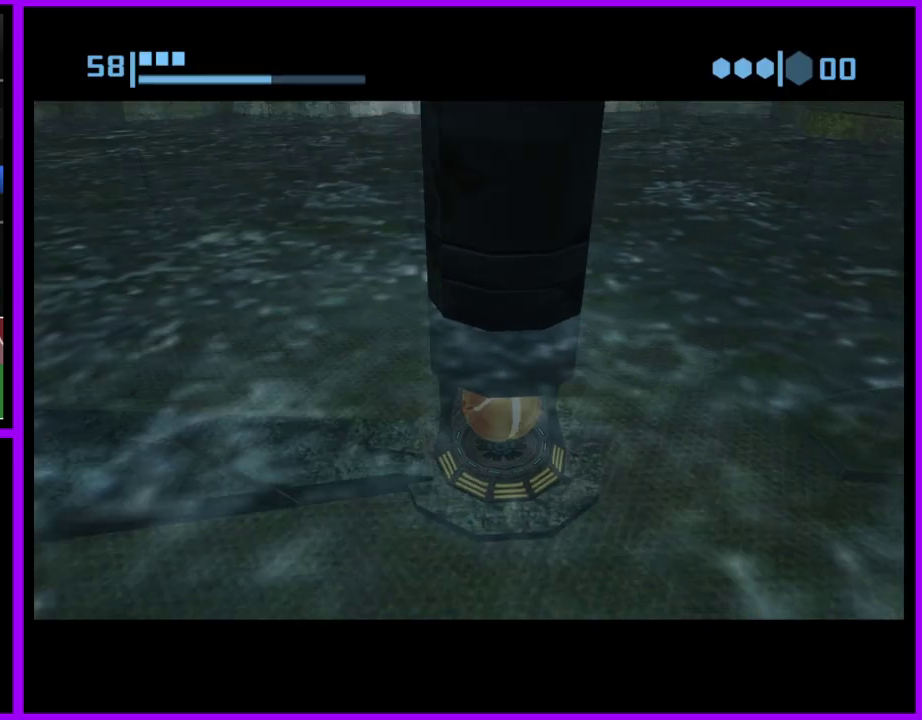
{"buttons": ["B"], "left_stick": "center", "right_stick": "center", "events": [[117, "left_stick", "center"], [150, "B", "up"], [250, "B", "down"]]}
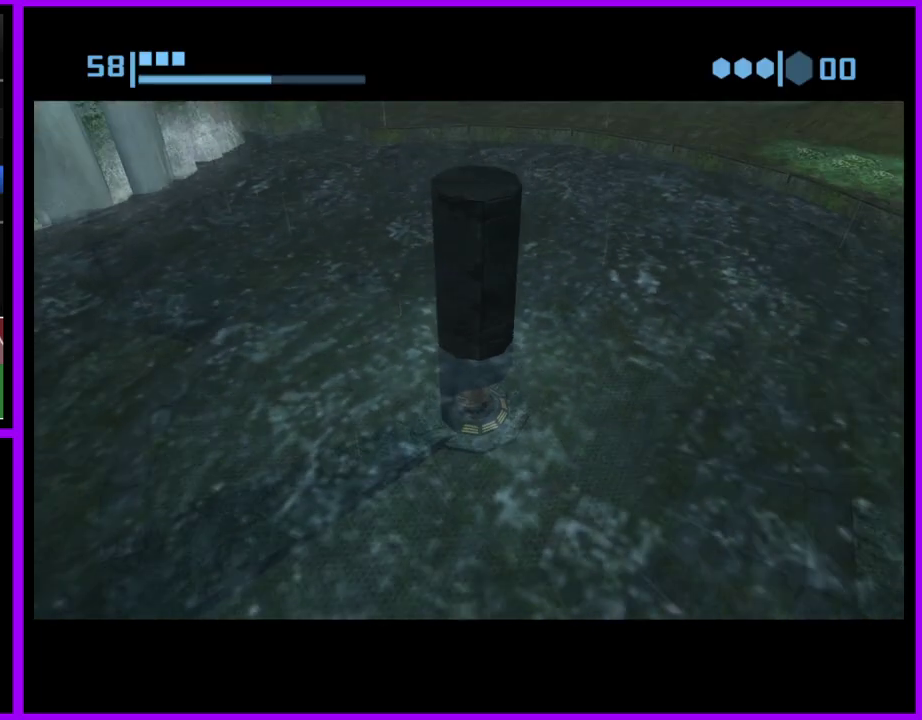
{"buttons": ["B"], "left_stick": "center", "right_stick": "center", "events": []}
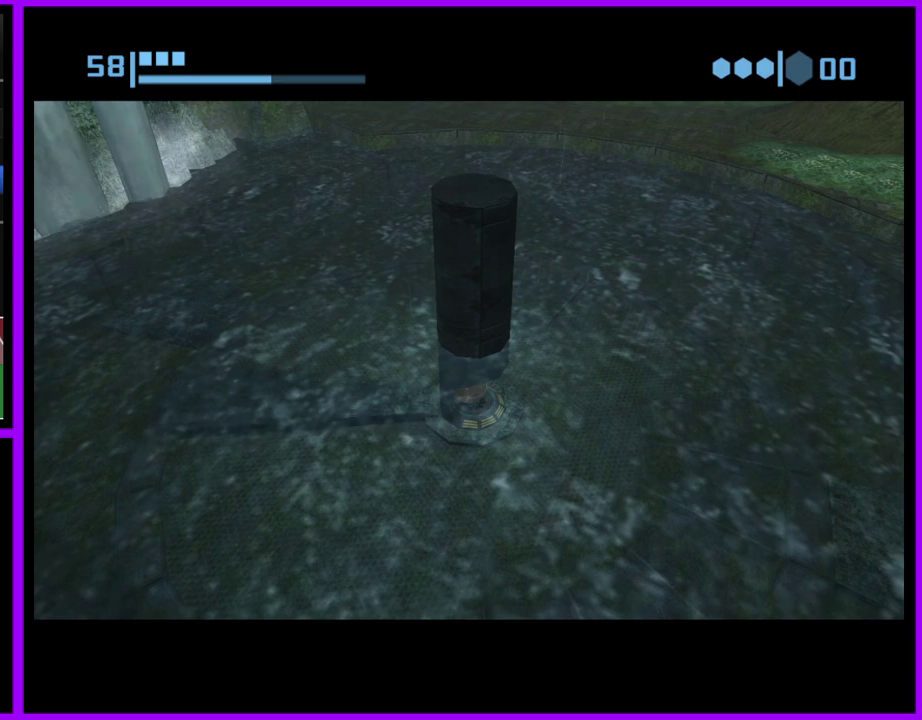
{"buttons": ["B"], "left_stick": "center", "right_stick": "center", "events": [[167, "B", "up"], [250, "B", "down"]]}
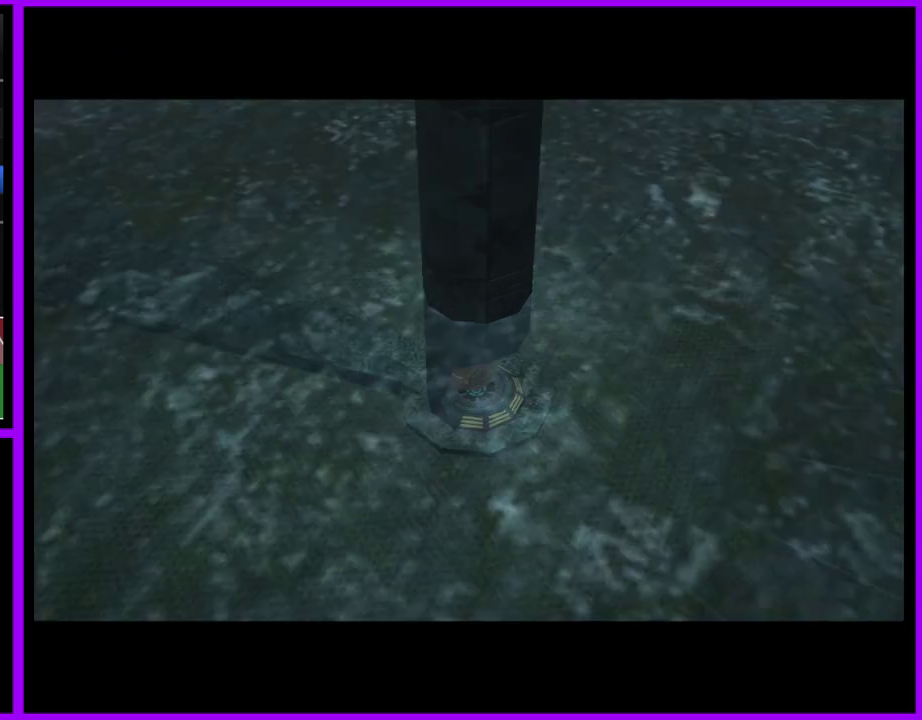
{"buttons": [], "left_stick": "down", "right_stick": "center", "events": [[167, "B", "up"], [183, "left_stick", "down-right"], [233, "left_stick", "down"]]}
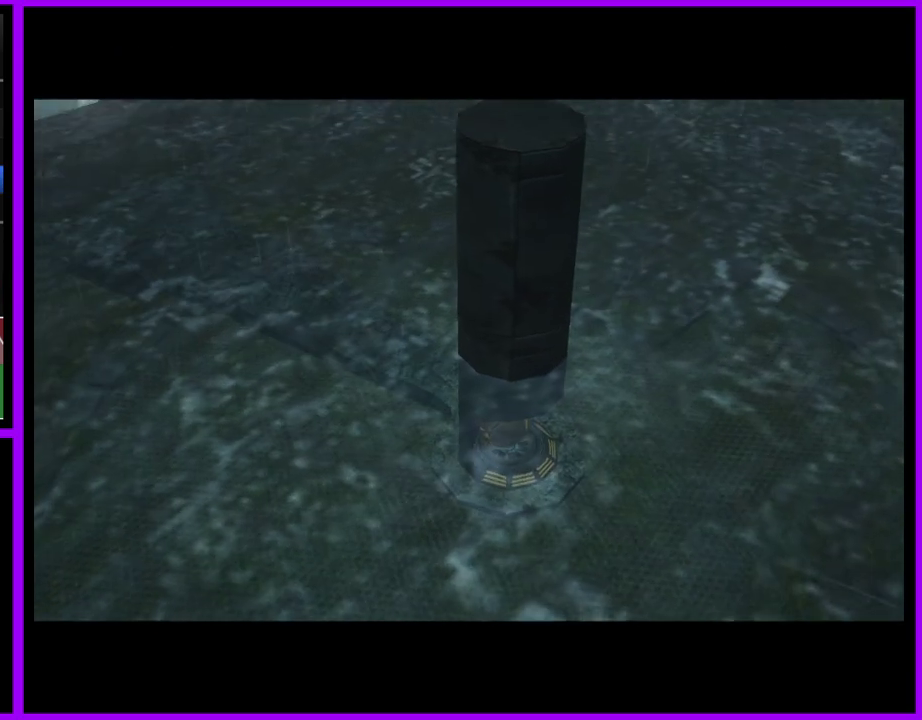
{"buttons": [], "left_stick": "center", "right_stick": "center", "events": [[450, "left_stick", "center"]]}
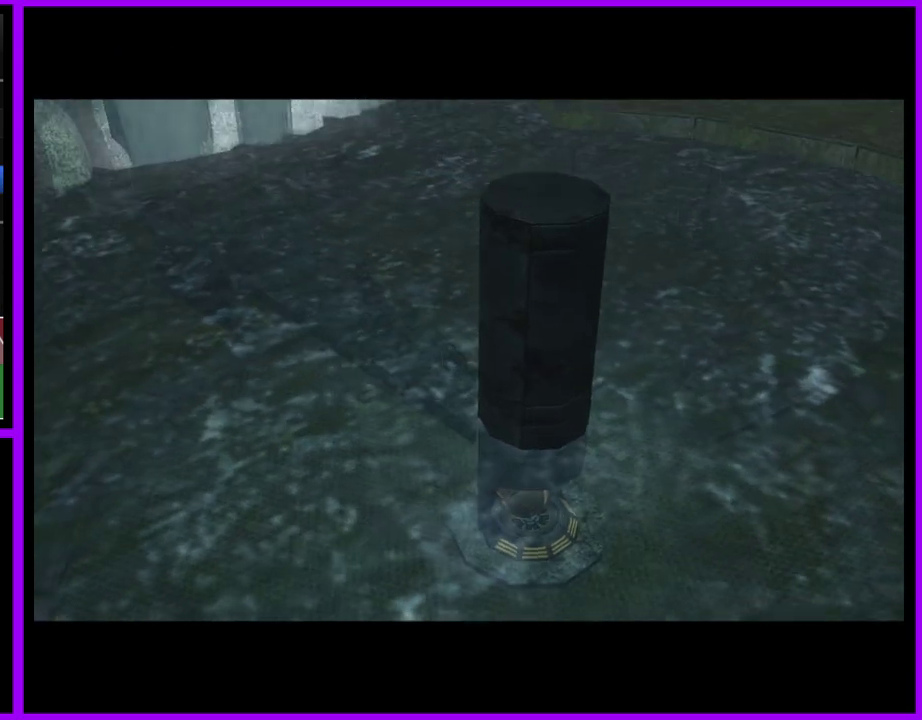
{"buttons": [], "left_stick": "down", "right_stick": "center", "events": [[500, "left_stick", "down"]]}
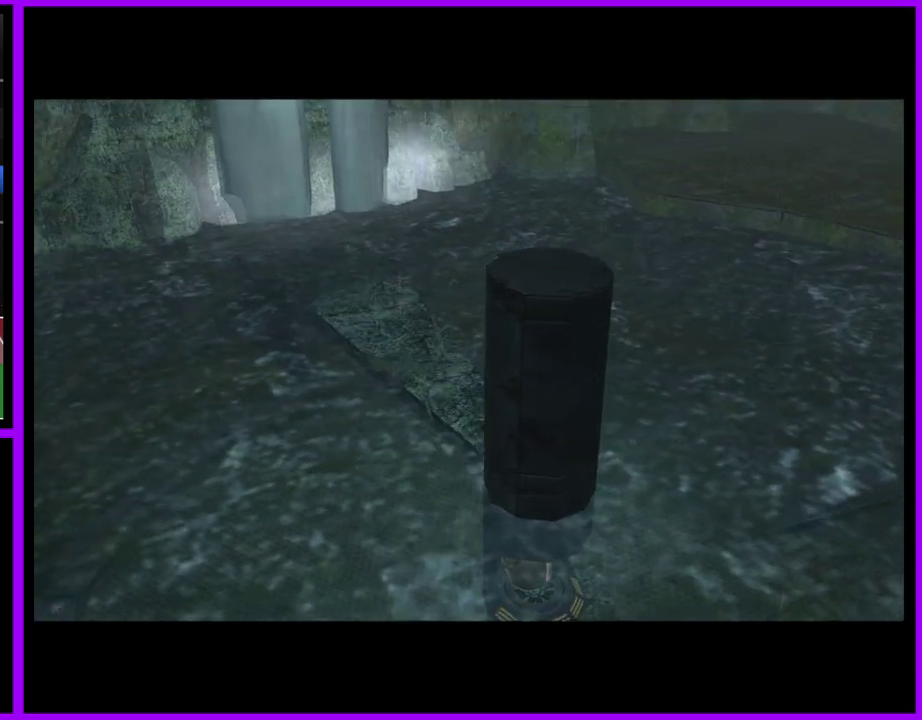
{"buttons": [], "left_stick": "down", "right_stick": "center"}
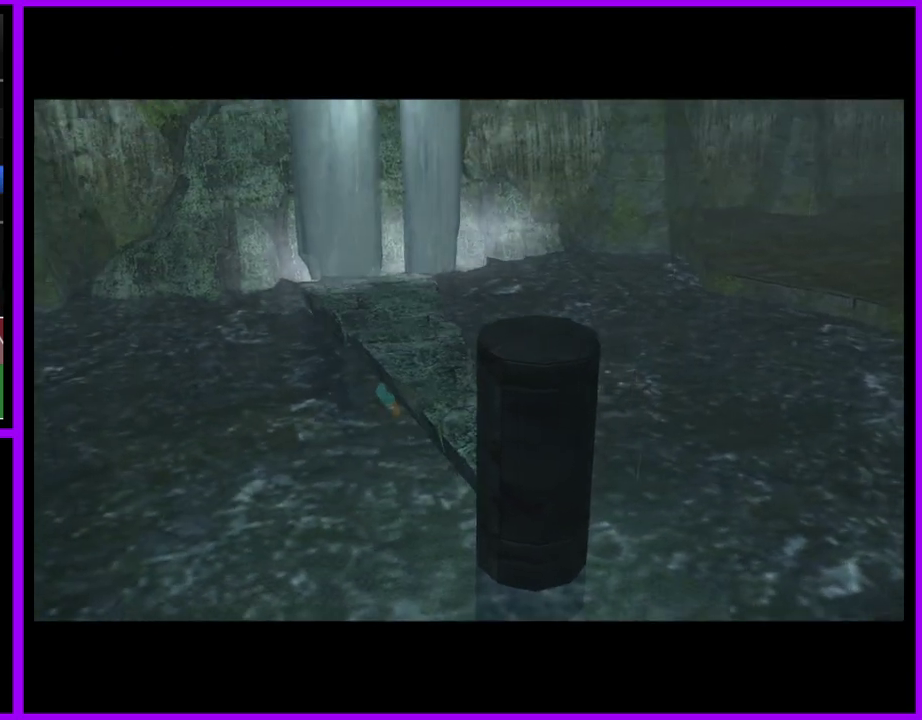
{"buttons": [], "left_stick": "down", "right_stick": "center", "events": []}
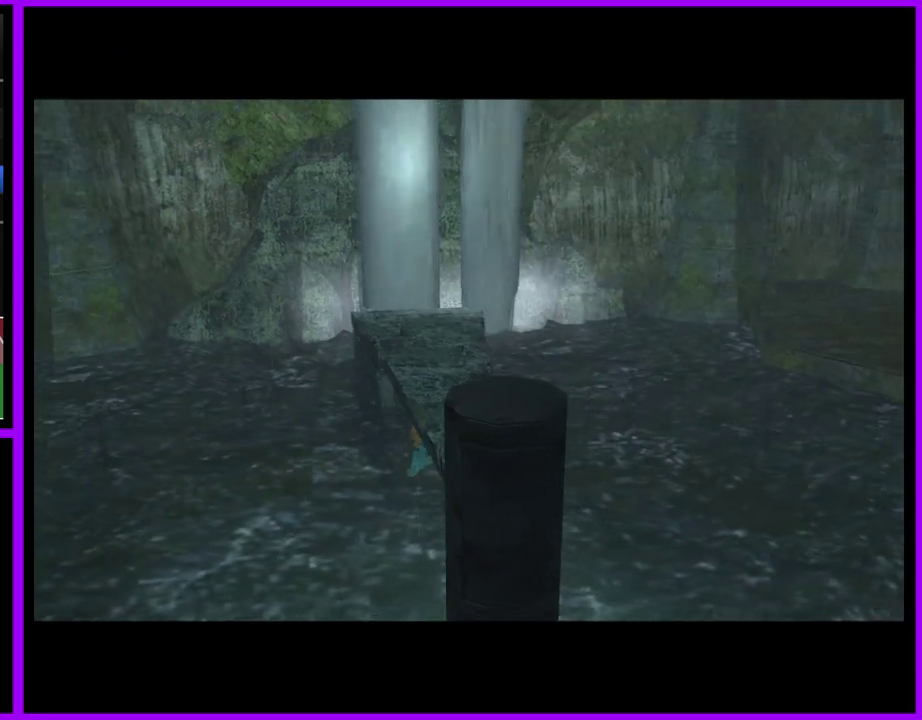
{"buttons": [], "left_stick": "center", "right_stick": "center", "events": [[317, "left_stick", "center"]]}
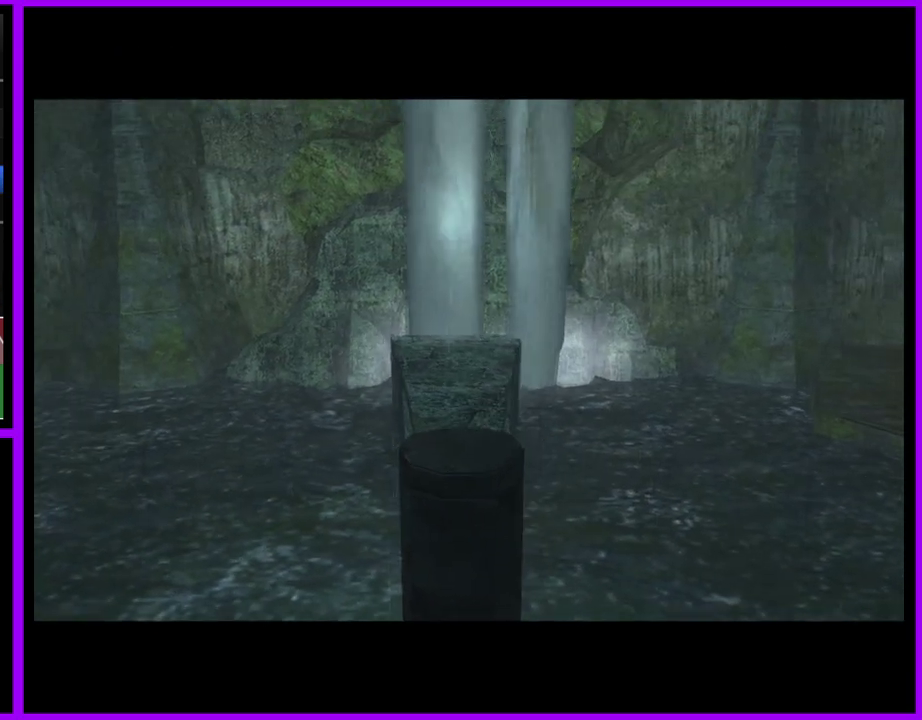
{"buttons": [], "left_stick": "center", "right_stick": "center", "events": []}
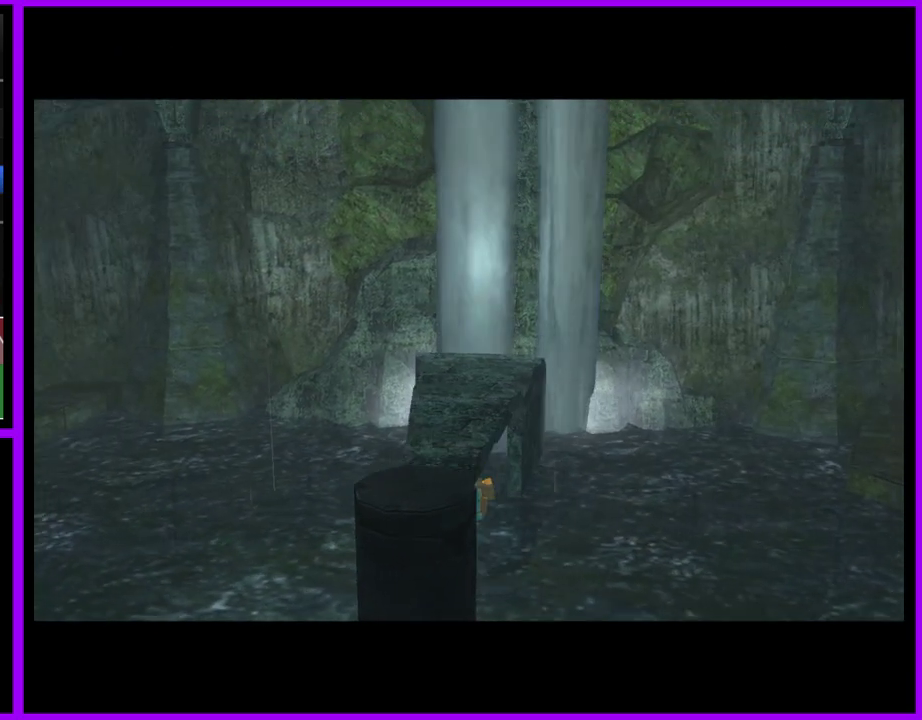
{"buttons": [], "left_stick": "down", "right_stick": "center", "events": [[100, "left_stick", "up"], [150, "left_stick", "down"]]}
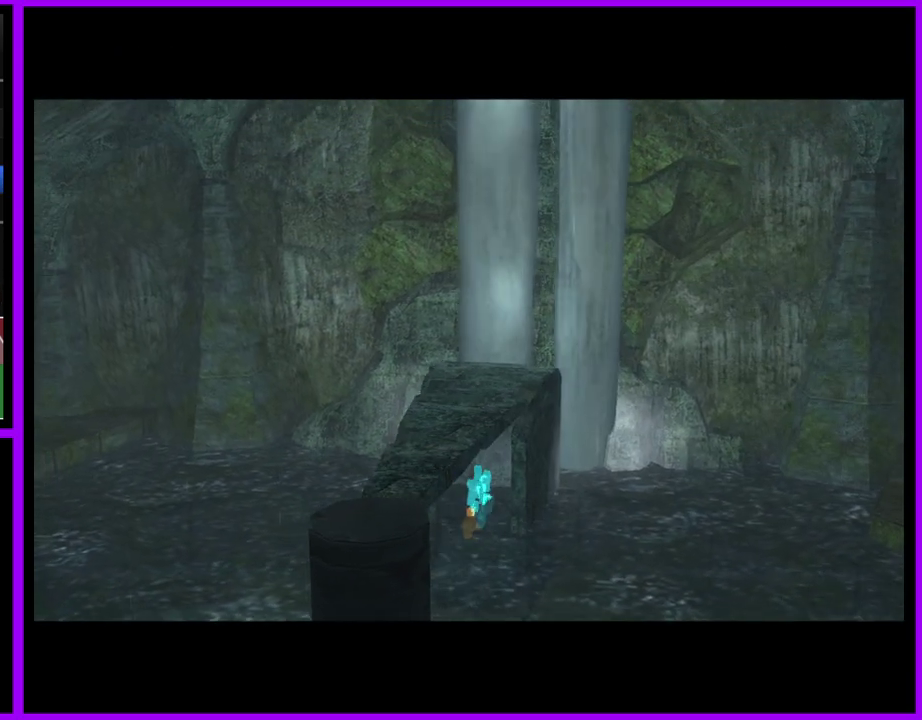
{"buttons": [], "left_stick": "down", "right_stick": "center", "events": []}
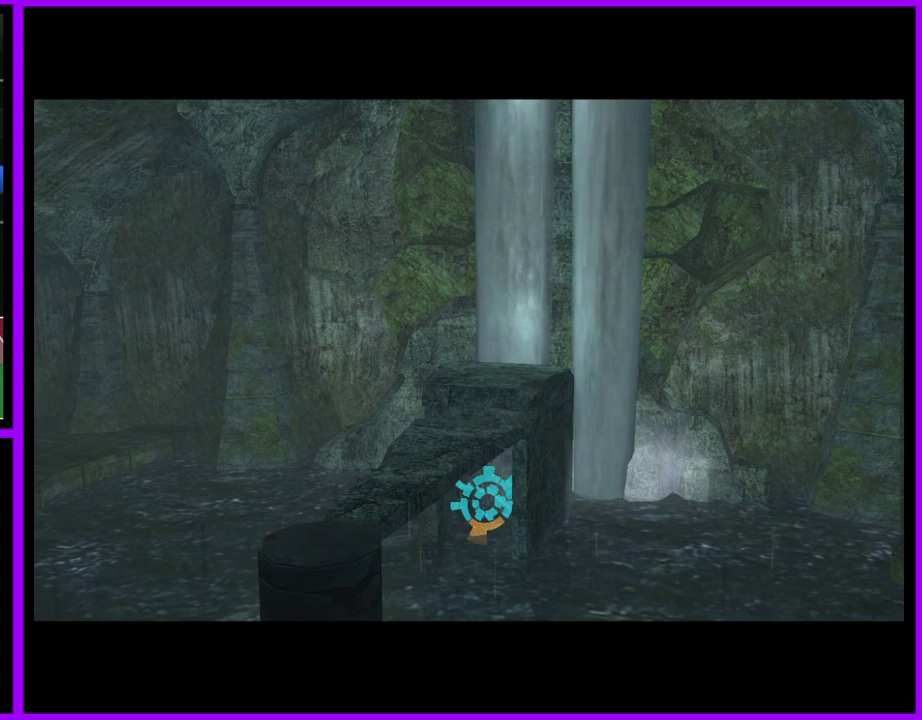
{"buttons": [], "left_stick": "down-left", "right_stick": "center", "events": [[267, "left_stick", "down-left"]]}
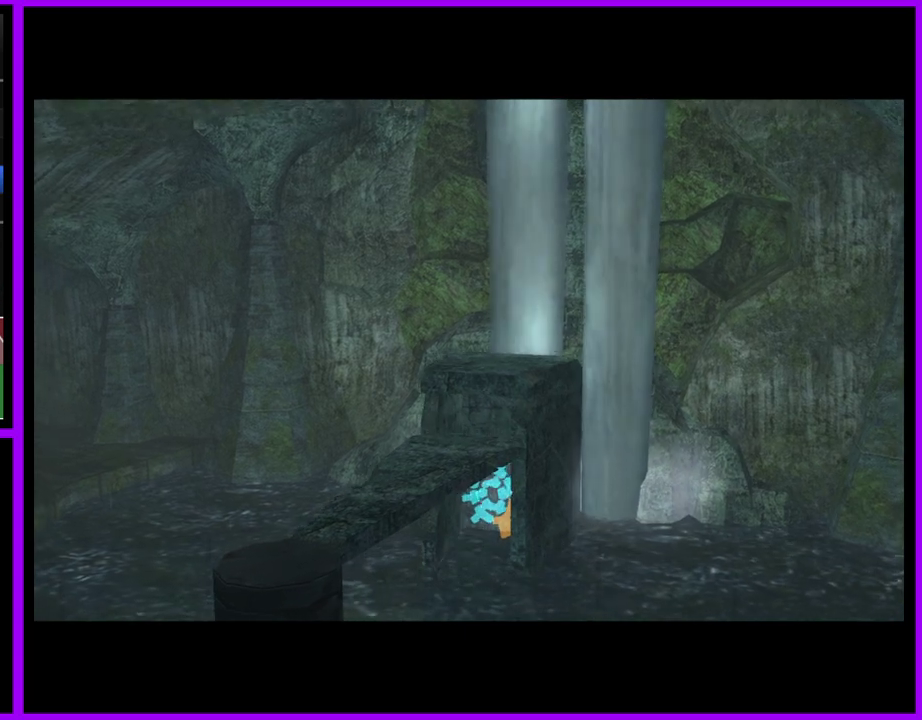
{"buttons": [], "left_stick": "down-left", "right_stick": "center", "events": []}